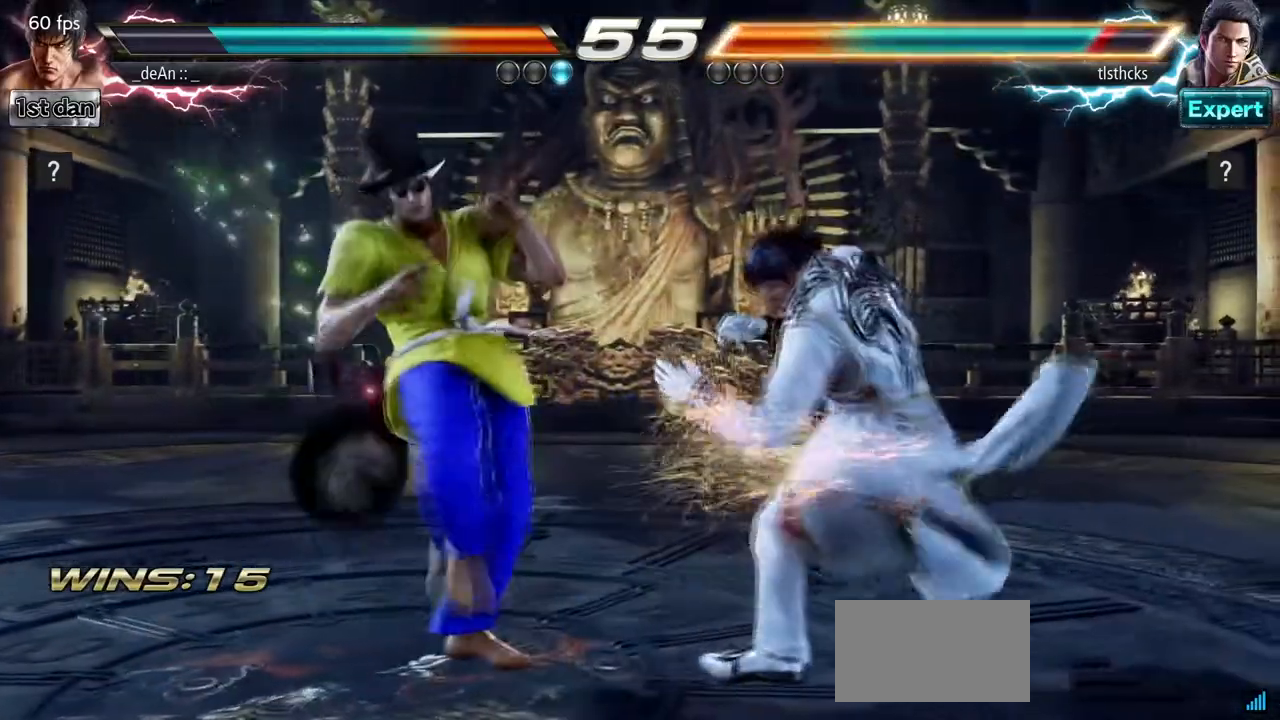
Gameplay with a controller (arcade stick); each line is a JSON object with the inputs held at the frame after it. "events" lists button and stick changes between this image and that frame as [ms after this image, input, new state], when the widget could be followed in between. Not read: L3 R3.
{"buttons": [], "left_stick": "center", "events": [[200, "TRIANGLE", "down"], [400, "TRIANGLE", "up"]]}
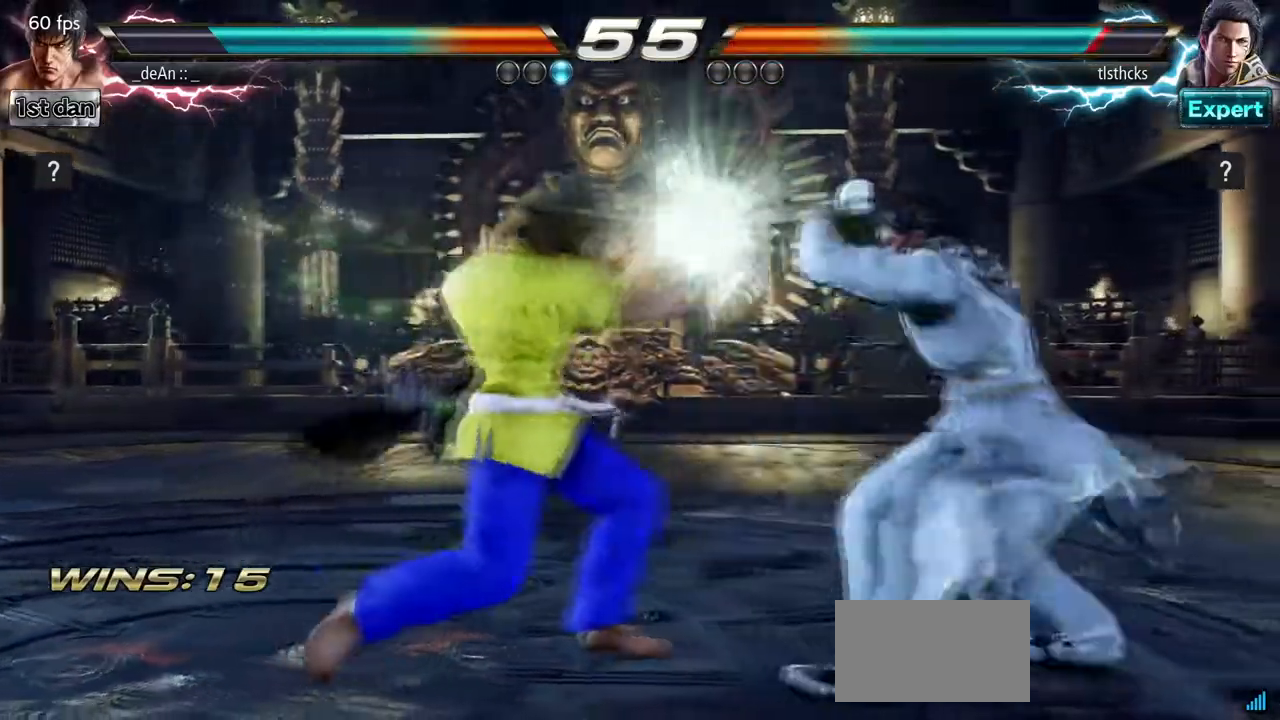
{"buttons": [], "left_stick": "center", "events": [[100, "left_stick", "down-right"], [150, "SQUARE", "down"], [317, "SQUARE", "up"], [400, "left_stick", "center"]]}
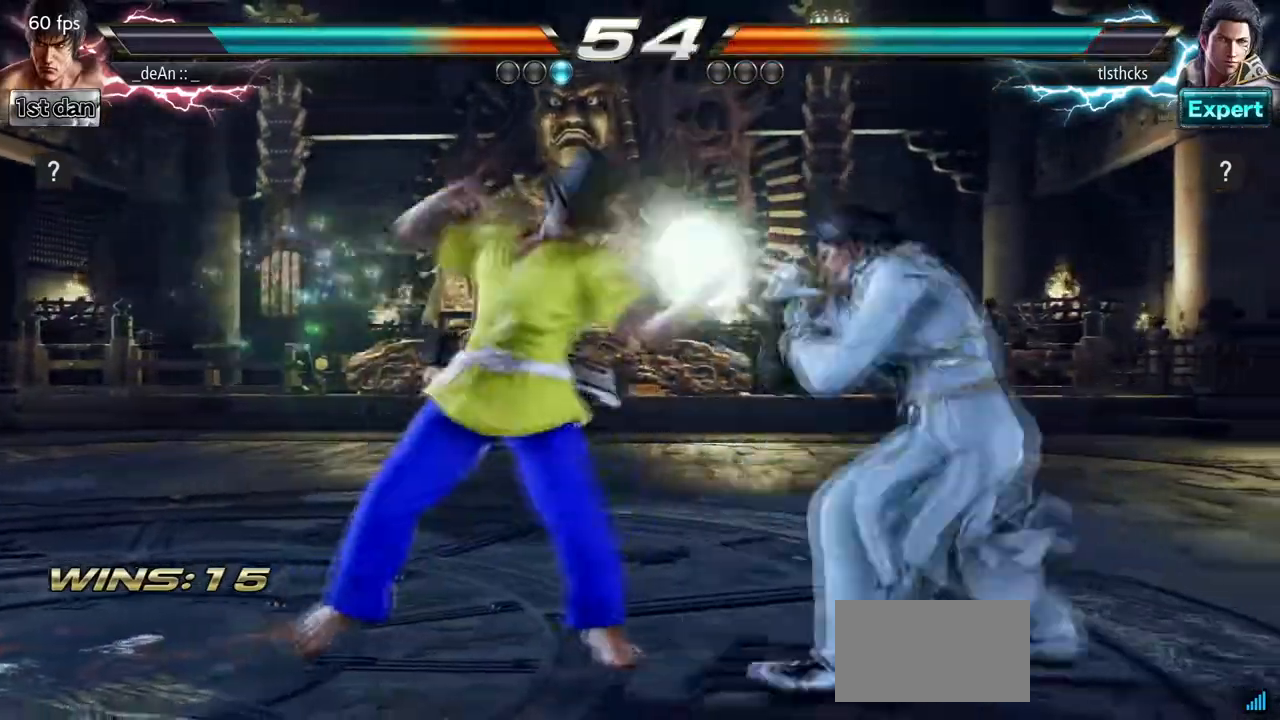
{"buttons": [], "left_stick": "center", "events": [[167, "left_stick", "down-right"], [233, "SQUARE", "down"], [383, "SQUARE", "up"], [483, "left_stick", "center"]]}
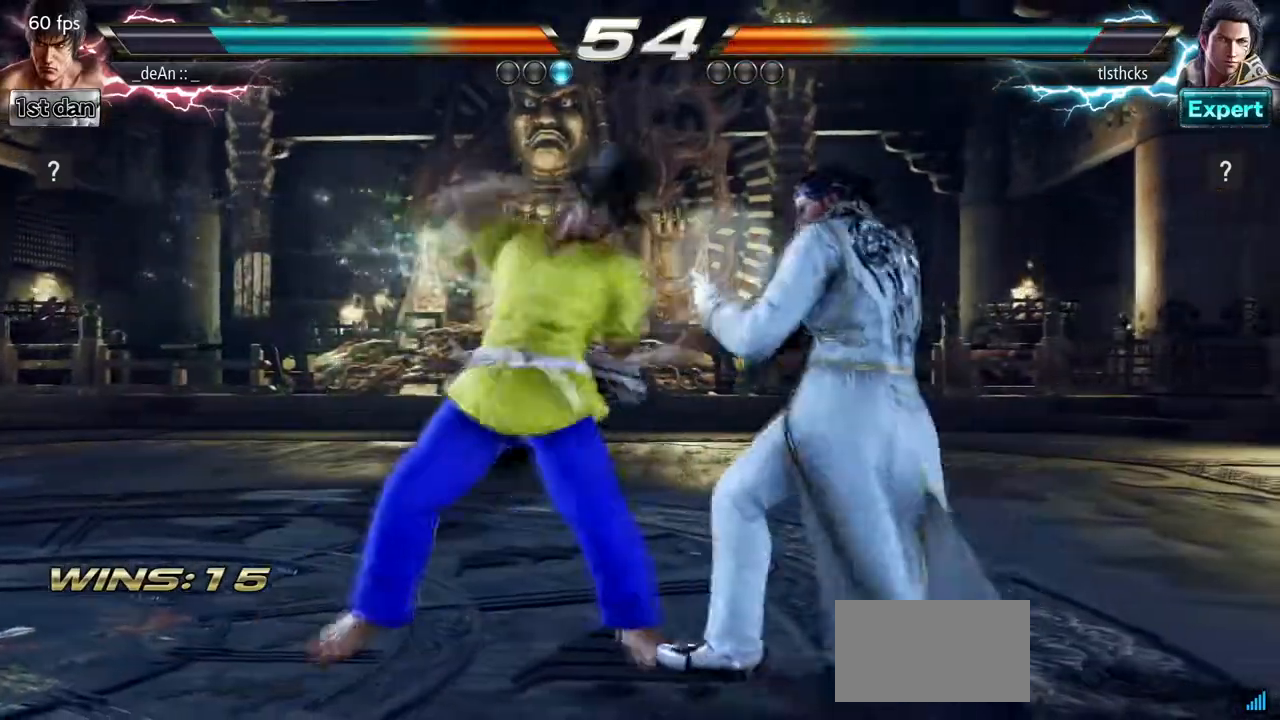
{"buttons": [], "left_stick": "down-right", "events": [[217, "left_stick", "down-right"], [283, "SQUARE", "down"], [450, "SQUARE", "up"]]}
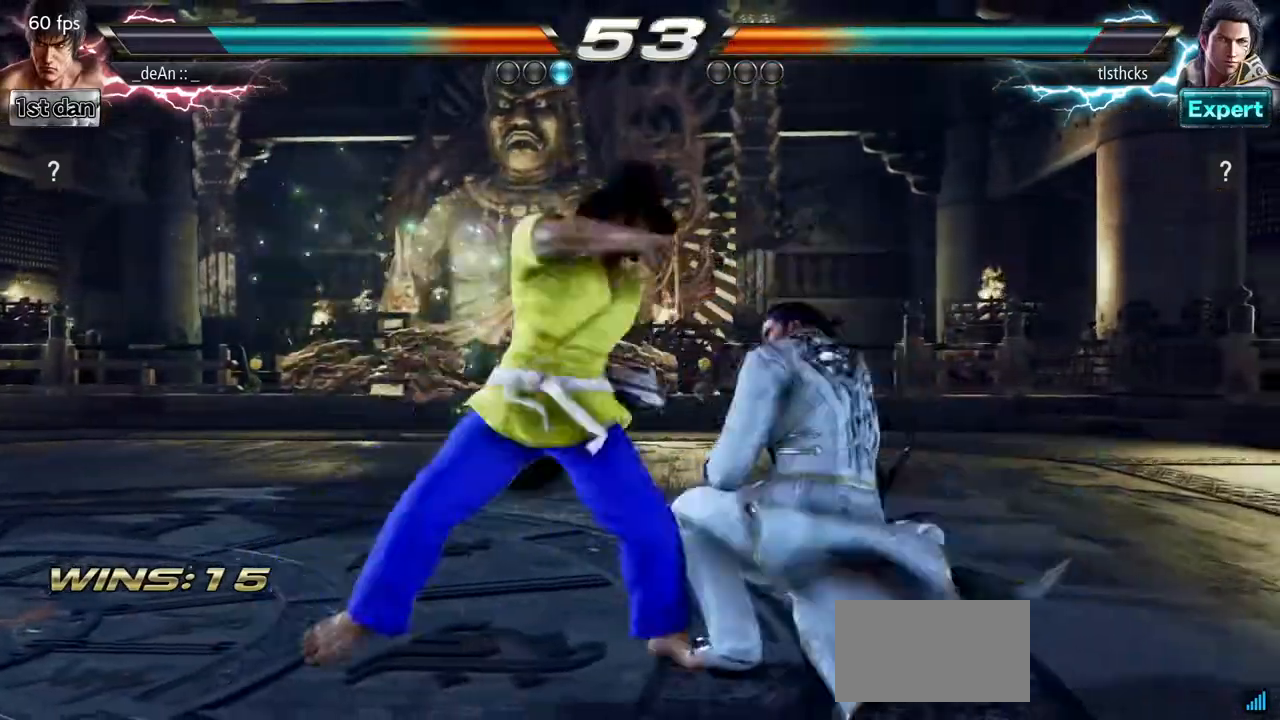
{"buttons": [], "left_stick": "center", "events": [[33, "left_stick", "center"], [350, "SQUARE", "down"], [467, "SQUARE", "up"]]}
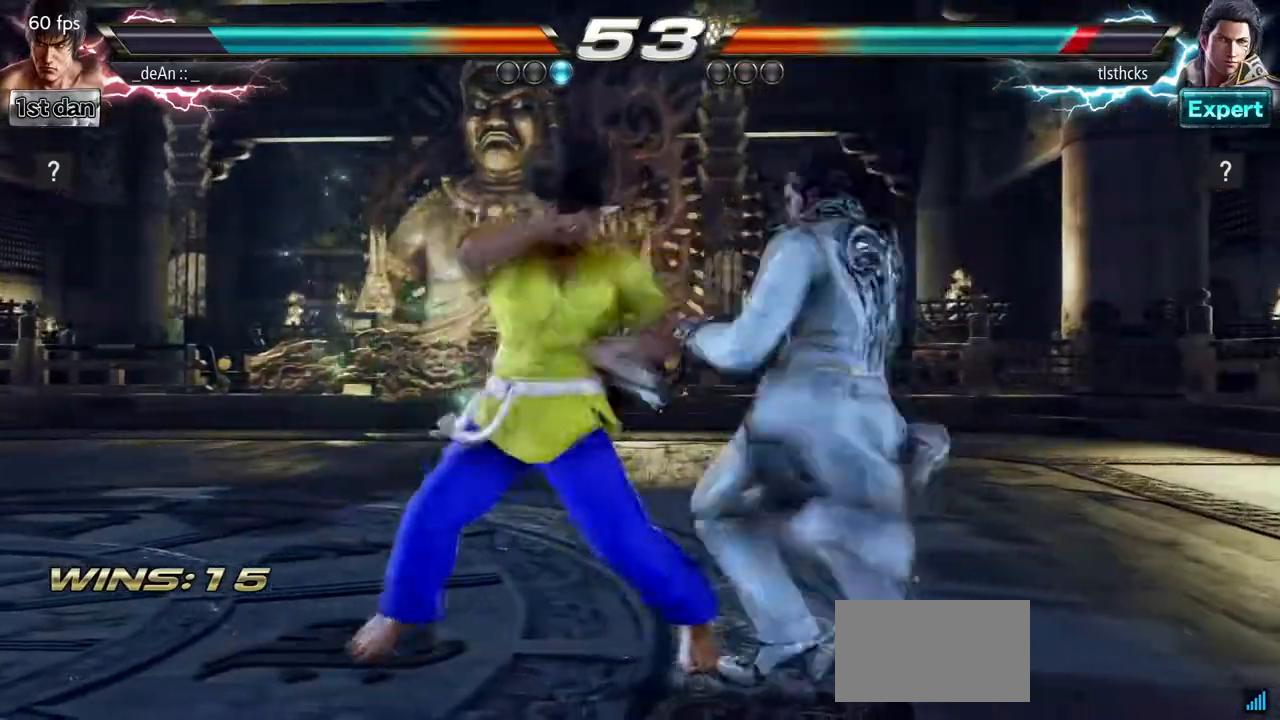
{"buttons": [], "left_stick": "center", "events": [[150, "left_stick", "right"], [250, "SQUARE", "down"], [250, "TRIANGLE", "down"], [350, "SQUARE", "up"], [350, "TRIANGLE", "up"], [500, "left_stick", "center"]]}
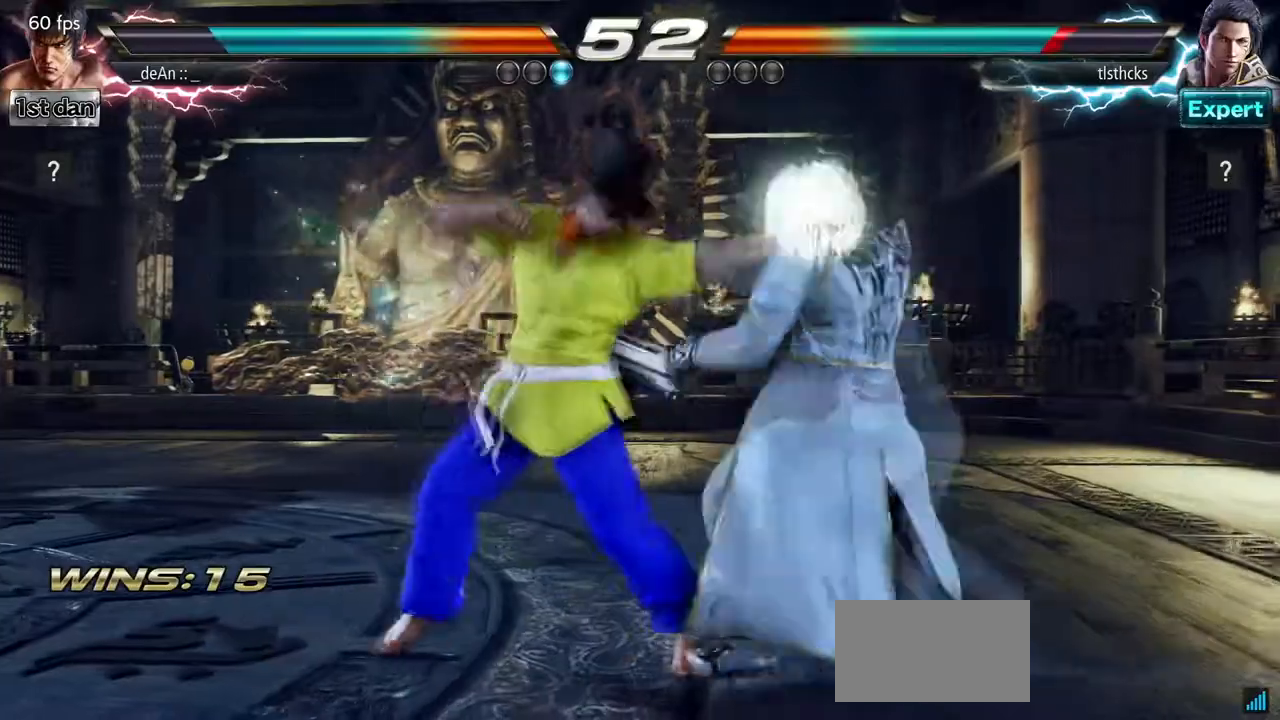
{"buttons": [], "left_stick": "down", "events": [[333, "left_stick", "down"]]}
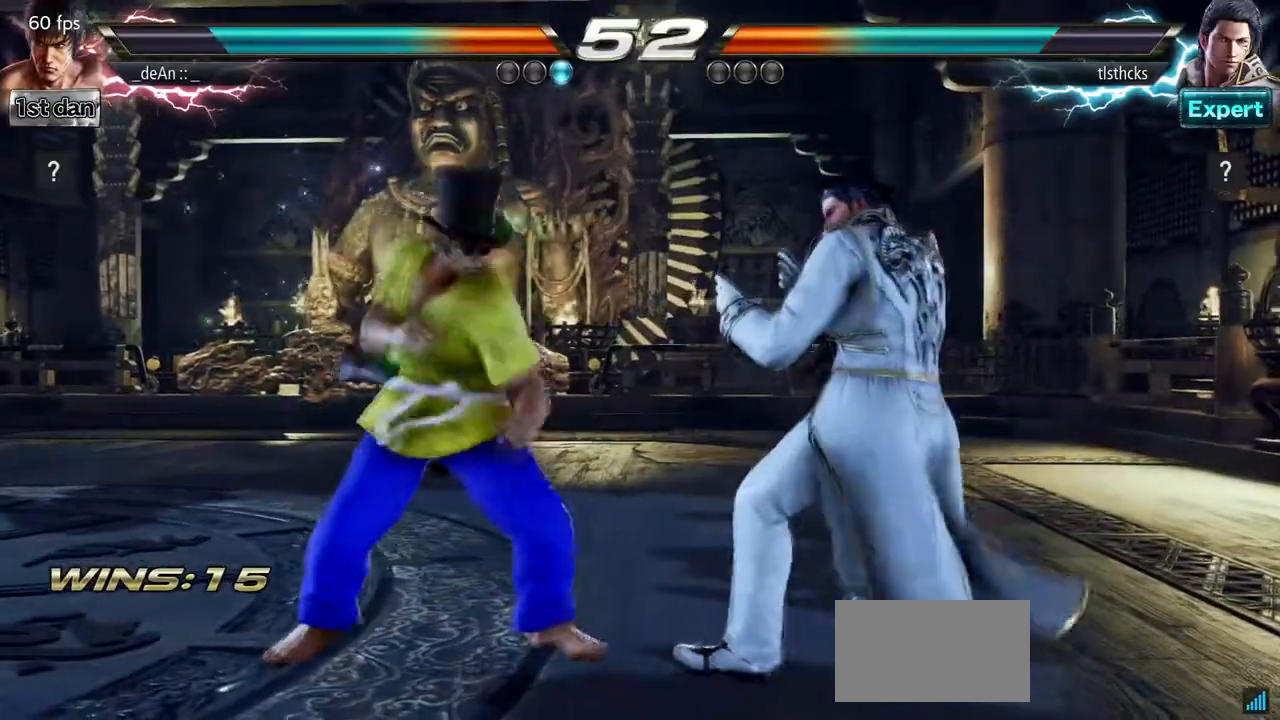
{"buttons": [], "left_stick": "center", "events": [[83, "left_stick", "center"]]}
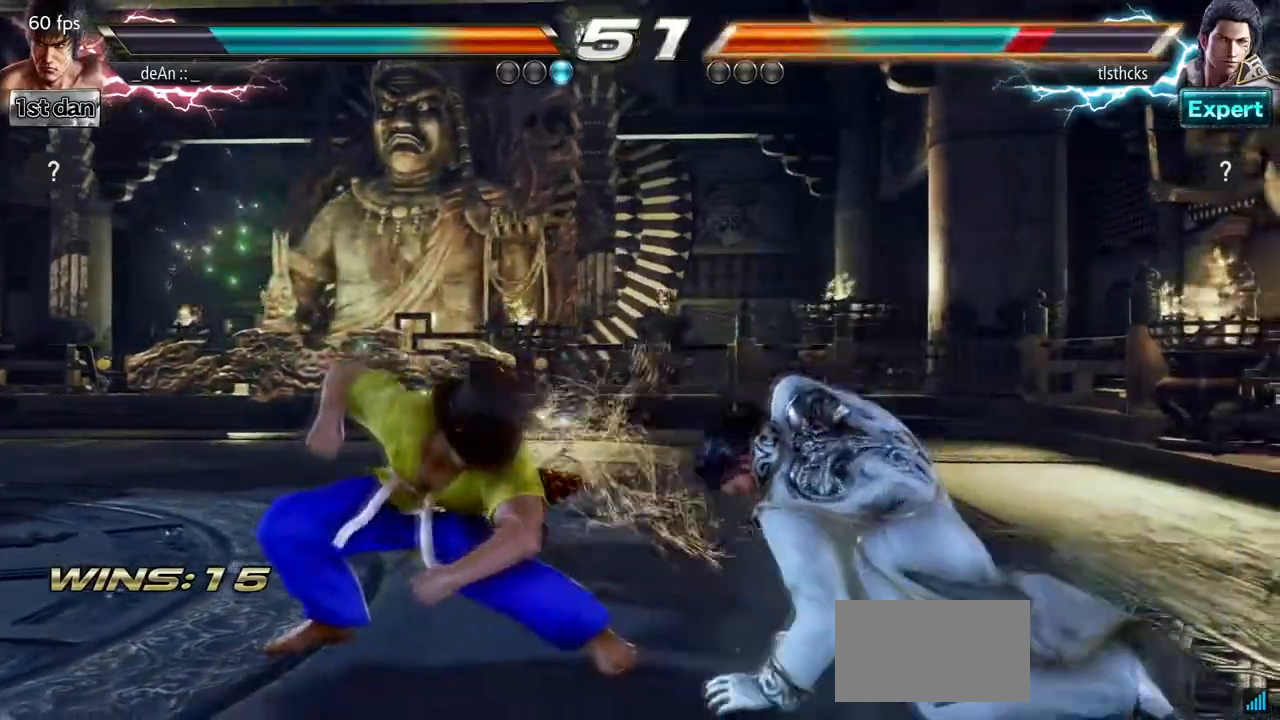
{"buttons": [], "left_stick": "center", "events": [[183, "CIRCLE", "down"], [333, "CIRCLE", "up"]]}
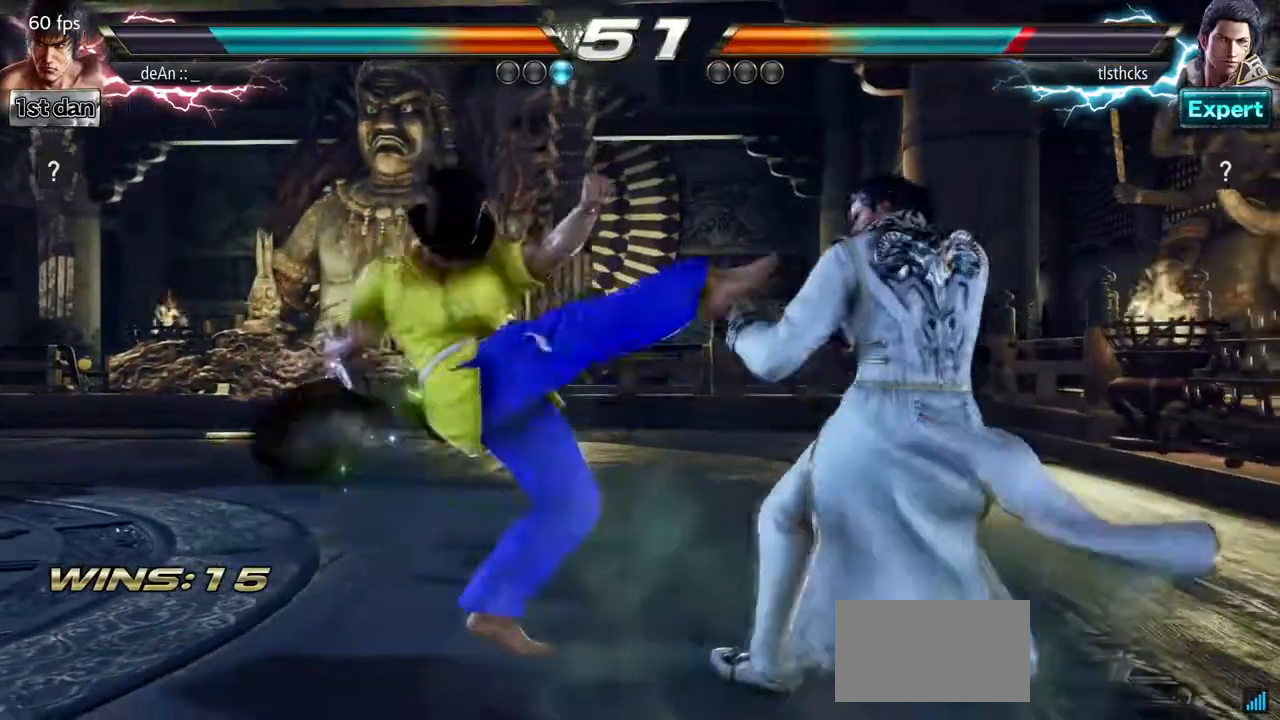
{"buttons": [], "left_stick": "right", "events": [[17, "left_stick", "right"], [100, "left_stick", "center"], [150, "left_stick", "left"], [233, "left_stick", "right"], [333, "left_stick", "center"], [383, "left_stick", "right"], [400, "CROSS", "down"], [483, "CROSS", "up"]]}
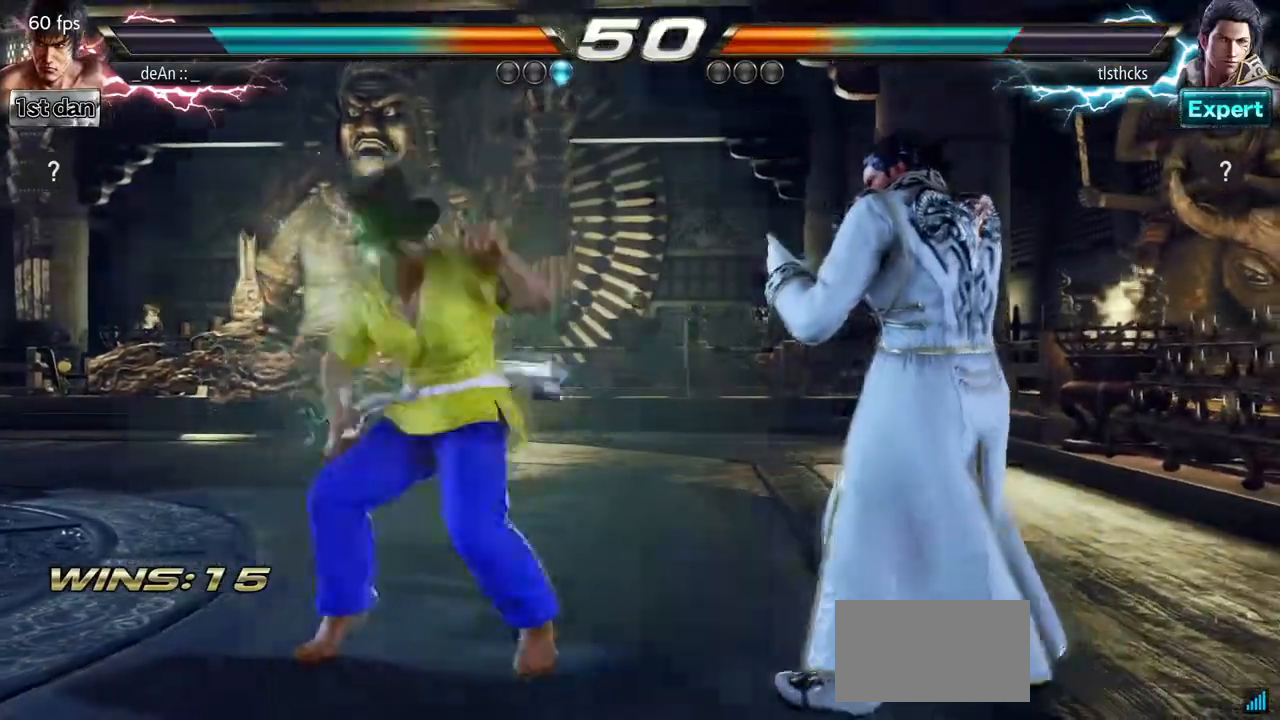
{"buttons": [], "left_stick": "center", "events": [[33, "left_stick", "center"]]}
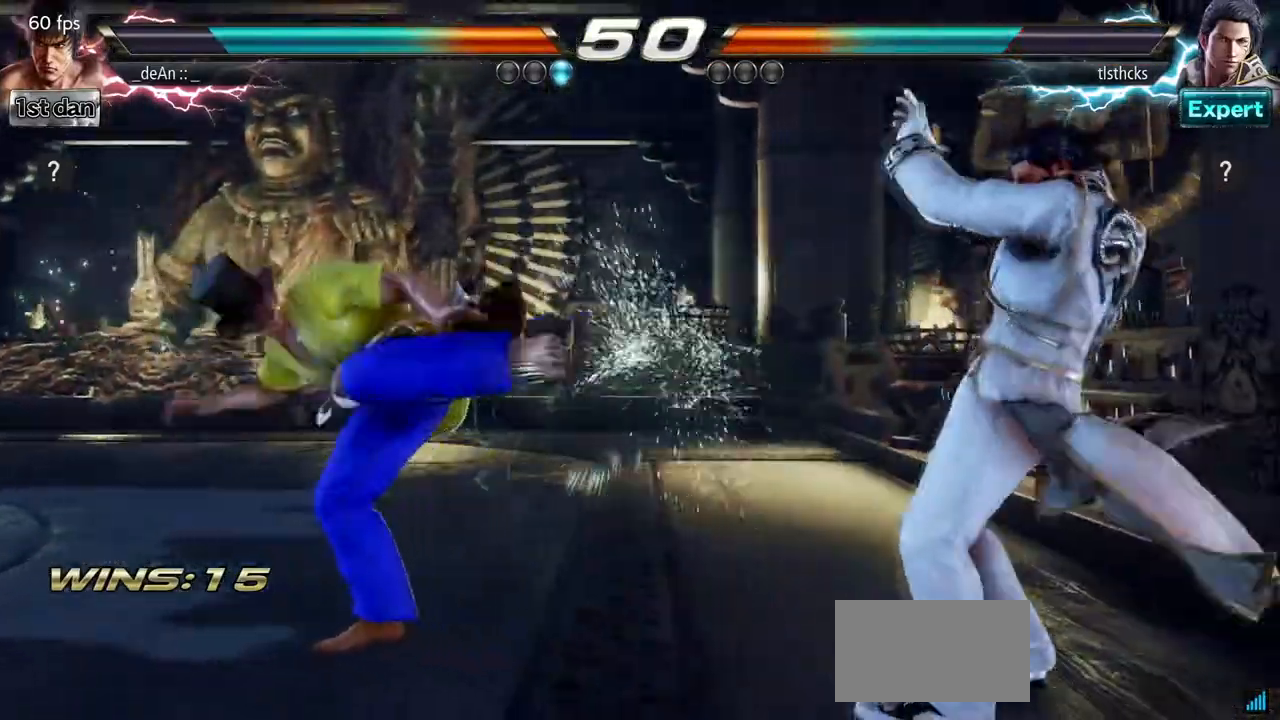
{"buttons": [], "left_stick": "left", "events": [[183, "left_stick", "left"], [250, "left_stick", "center"], [350, "left_stick", "left"]]}
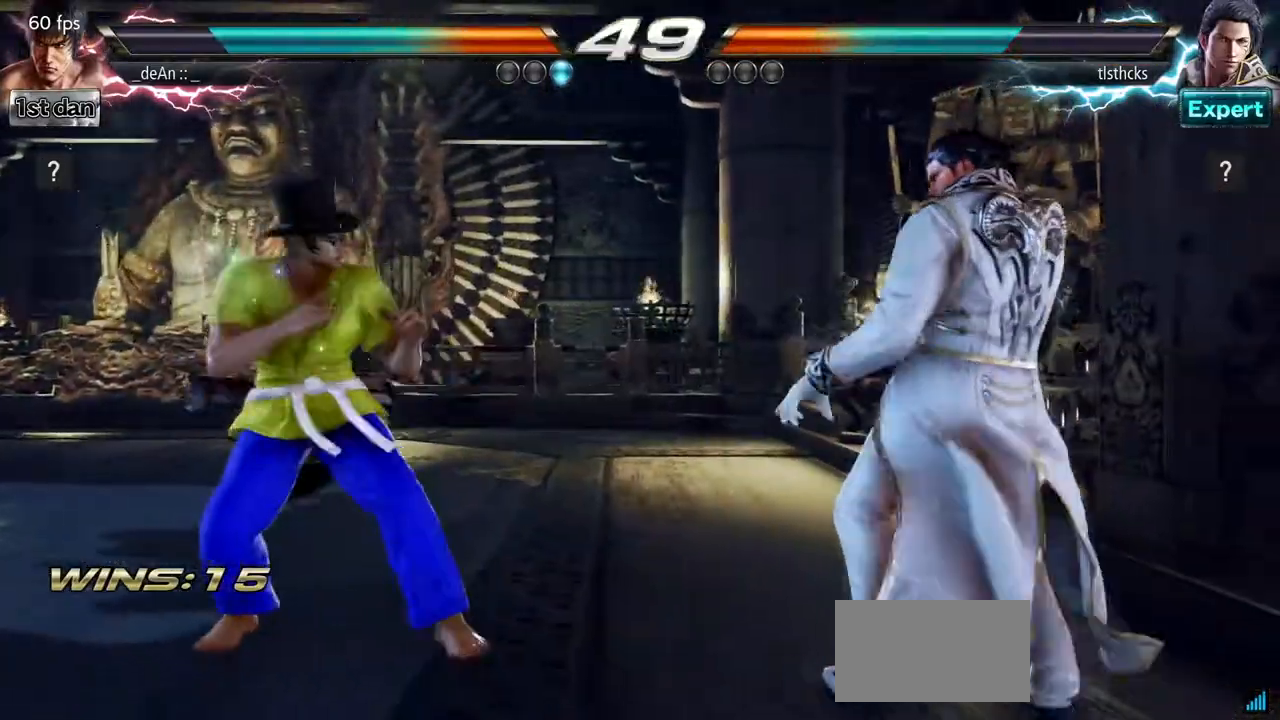
{"buttons": [], "left_stick": "down", "events": [[217, "left_stick", "center"], [350, "left_stick", "left"], [450, "left_stick", "down"]]}
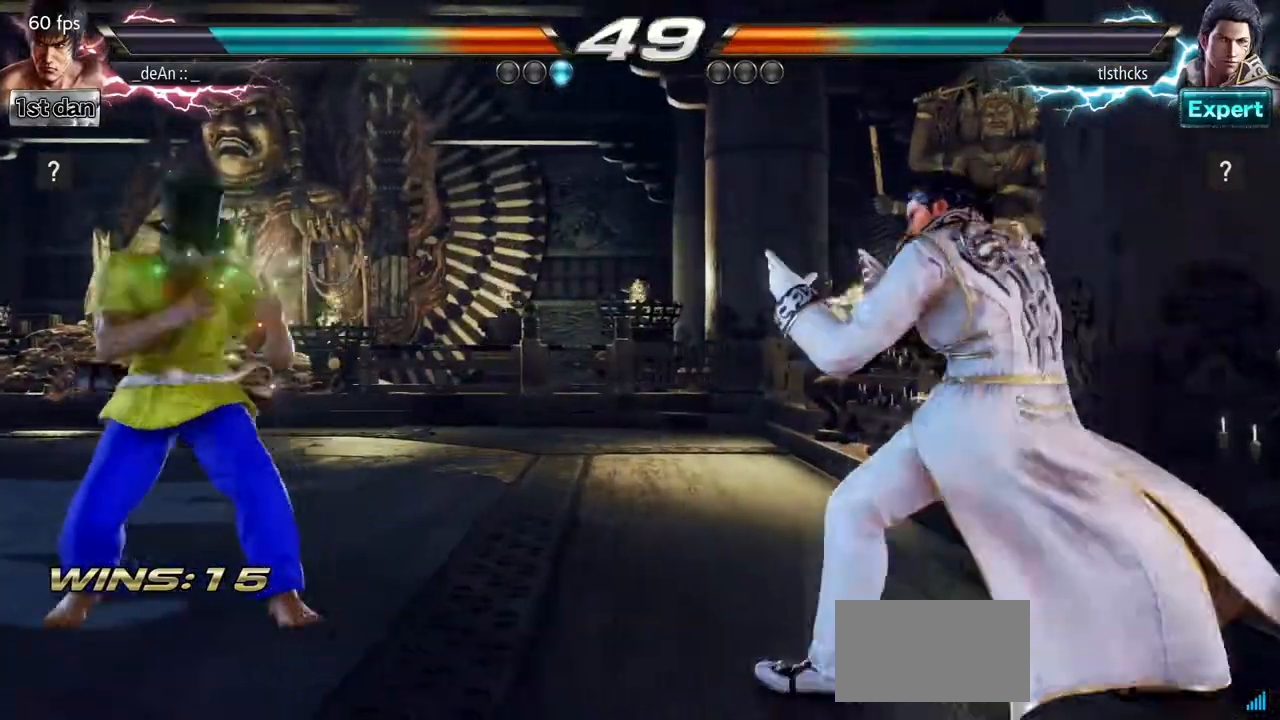
{"buttons": [], "left_stick": "left", "events": [[83, "left_stick", "left"], [167, "left_stick", "center"], [283, "left_stick", "down"], [350, "left_stick", "center"], [450, "left_stick", "left"]]}
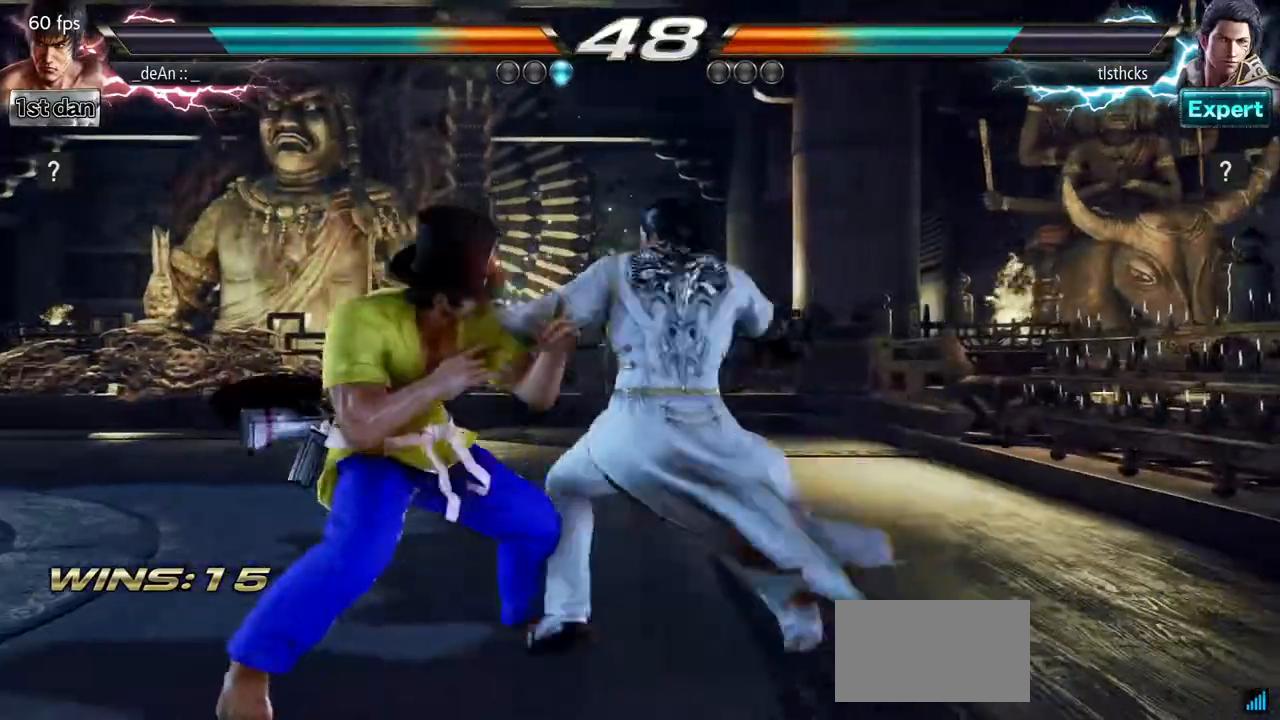
{"buttons": [], "left_stick": "center", "events": [[483, "left_stick", "center"]]}
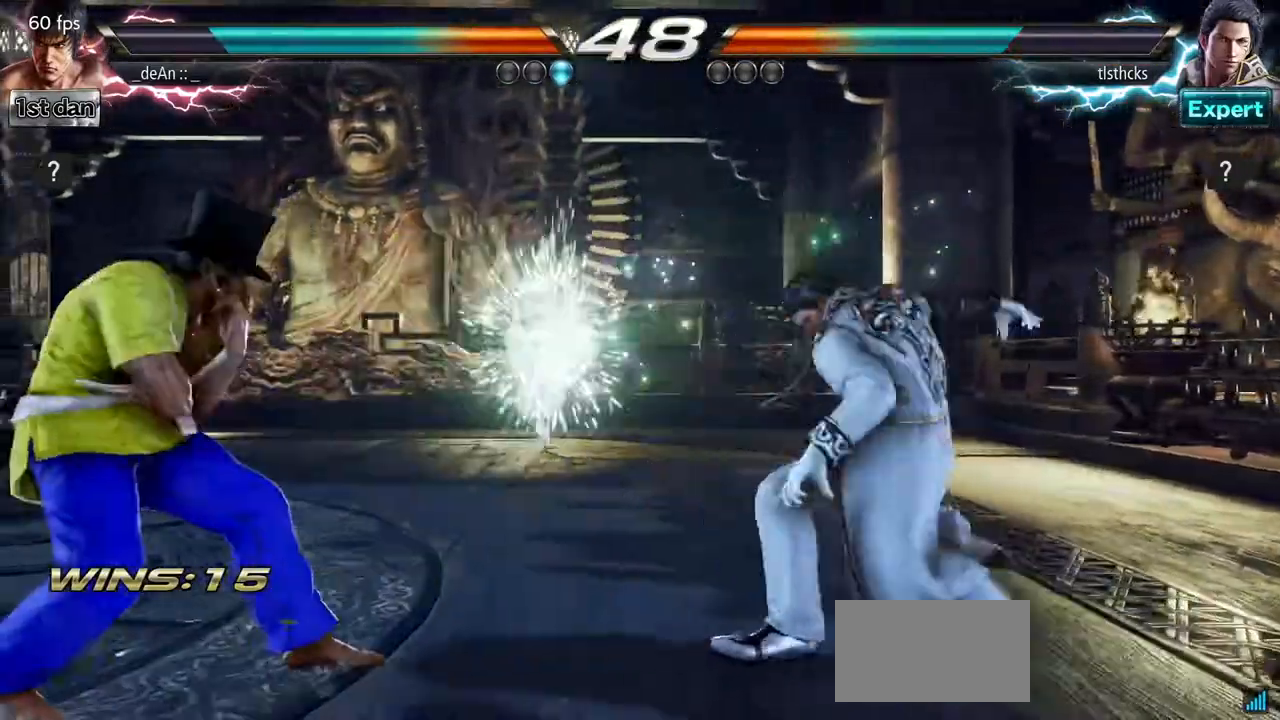
{"buttons": [], "left_stick": "center", "events": [[250, "SQUARE", "down"], [333, "TRIANGLE", "down"], [400, "SQUARE", "up"], [467, "TRIANGLE", "up"]]}
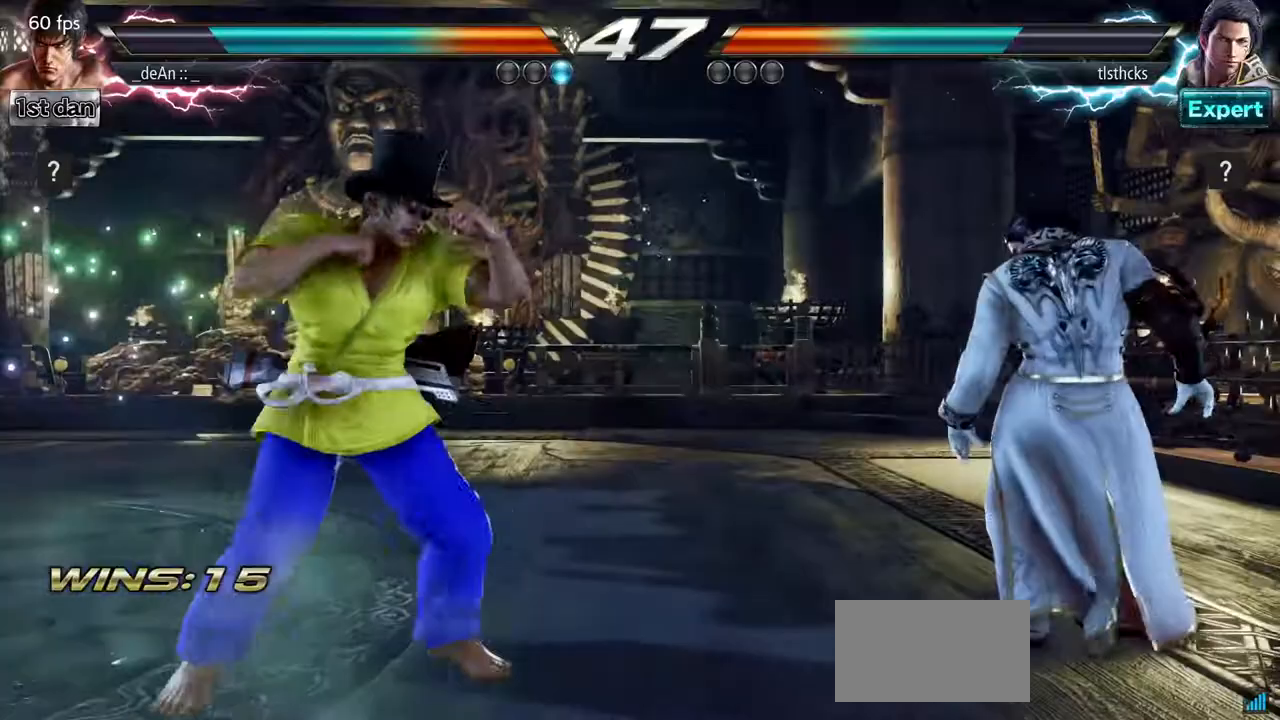
{"buttons": [], "left_stick": "center", "events": [[33, "TRIANGLE", "down"], [150, "TRIANGLE", "up"]]}
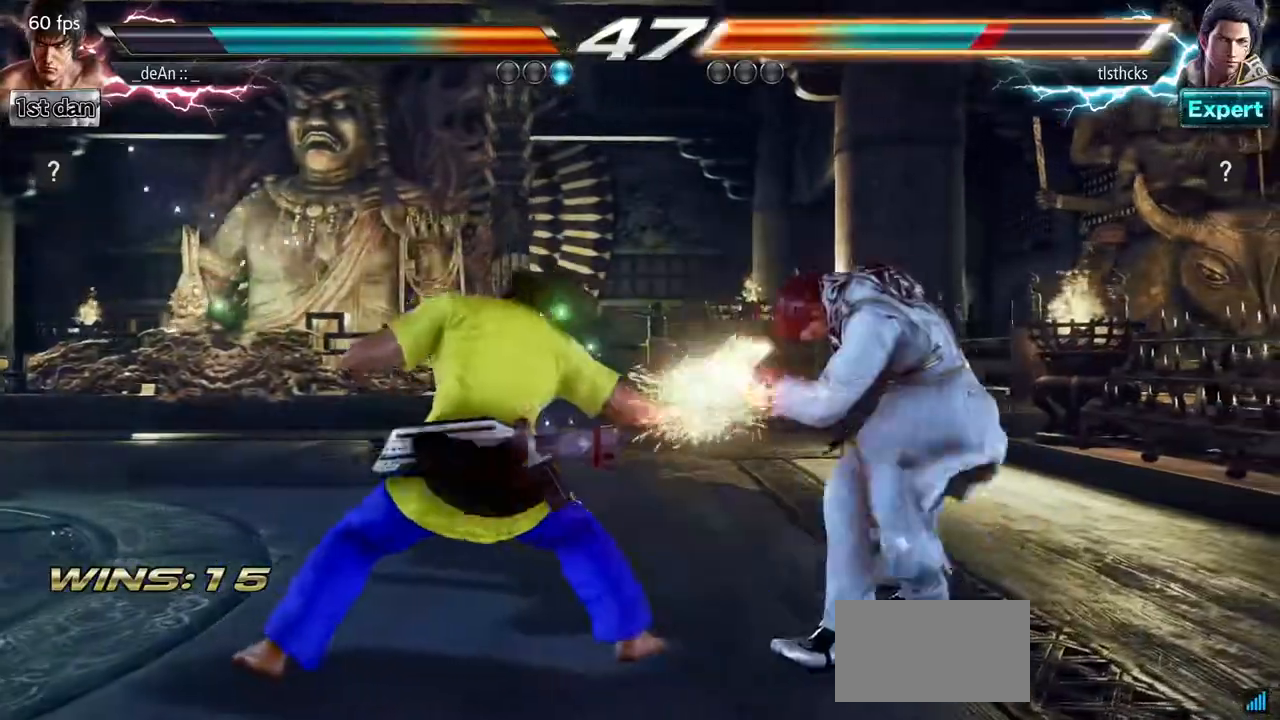
{"buttons": [], "left_stick": "center", "events": [[233, "TRIANGLE", "down"], [450, "TRIANGLE", "up"]]}